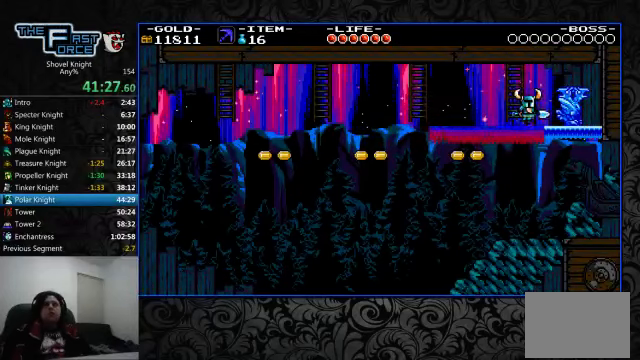
Gameplay with a controller (PlayStation layout); each line is a JSON object with the inputs held at the frame after it. "events" lists button and stick changes between this image and that frame as [ms after this image, input, new state], when the widget could be followed in between. Not read: L1 L2 L3 R1 R2 R3.
{"buttons": ["CROSS", "CIRCLE", "DPAD_RIGHT"], "left_stick": "center", "right_stick": "center", "events": [[66, "CIRCLE", "down"]]}
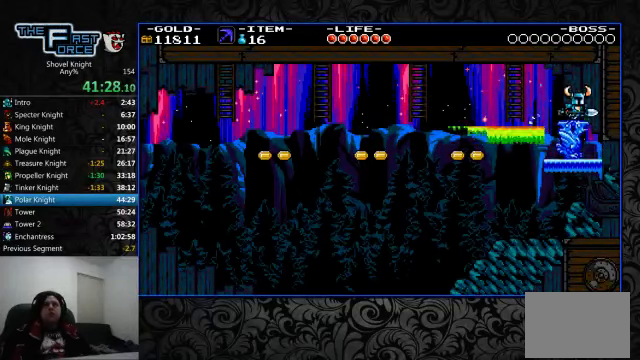
{"buttons": ["DPAD_RIGHT"], "left_stick": "center", "right_stick": "center", "events": [[400, "CIRCLE", "up"], [400, "CROSS", "up"]]}
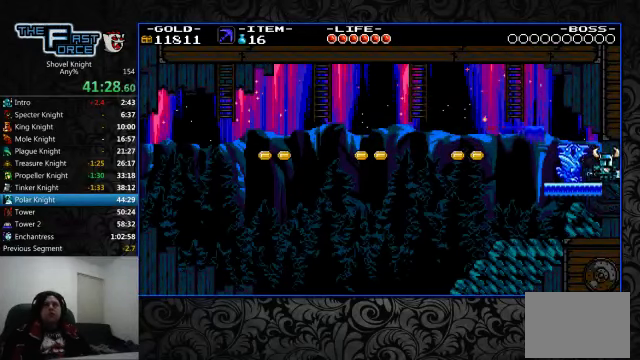
{"buttons": [], "left_stick": "center", "right_stick": "center"}
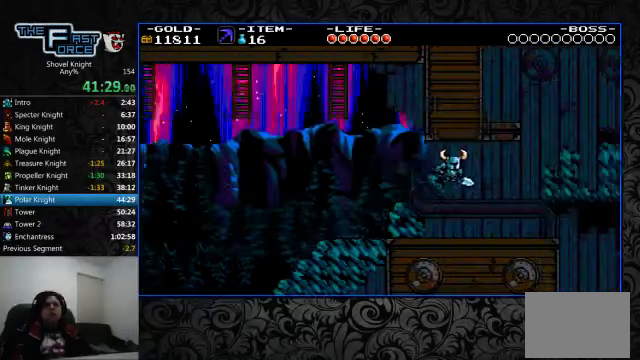
{"buttons": [], "left_stick": "center", "right_stick": "center", "events": []}
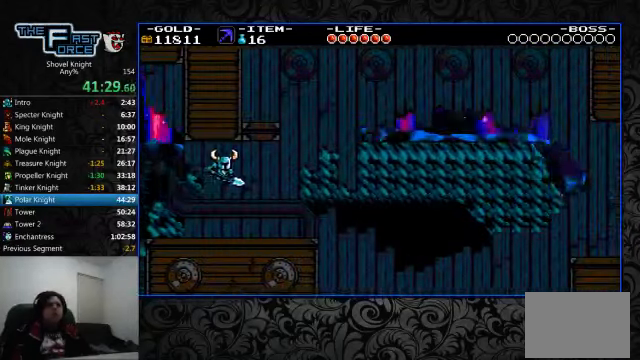
{"buttons": [], "left_stick": "center", "right_stick": "center", "events": []}
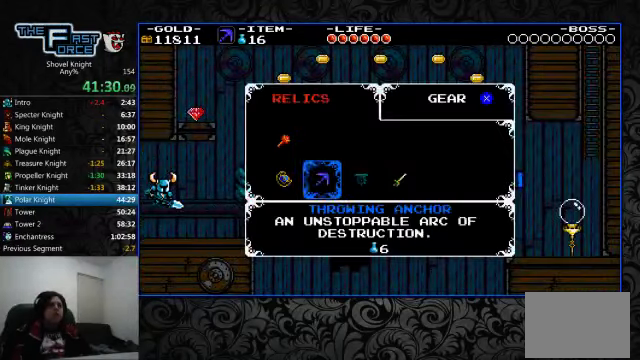
{"buttons": ["CROSS"], "left_stick": "center", "right_stick": "center", "events": [[100, "DPAD_RIGHT", "down"], [233, "DPAD_RIGHT", "up"], [300, "DPAD_RIGHT", "down"], [400, "DPAD_RIGHT", "up"], [466, "CROSS", "down"]]}
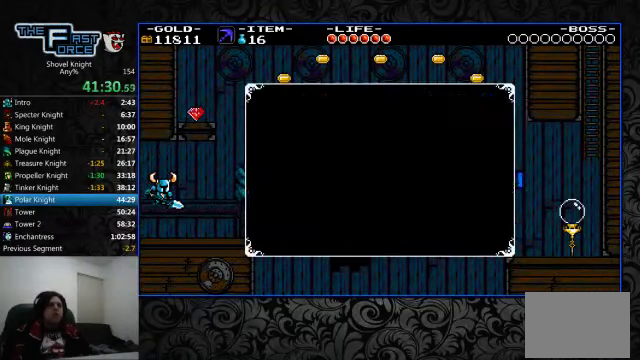
{"buttons": ["DPAD_RIGHT"], "left_stick": "center", "right_stick": "center", "events": [[66, "CROSS", "up"], [66, "DPAD_RIGHT", "down"]]}
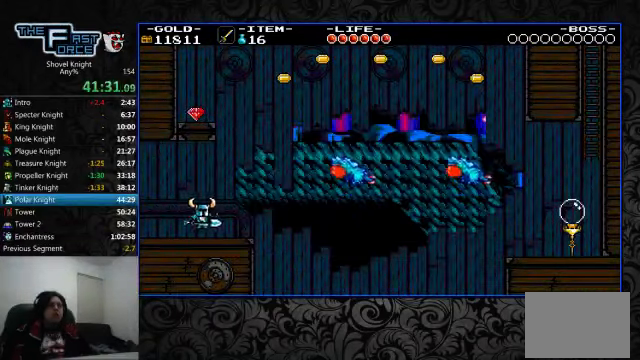
{"buttons": ["DPAD_RIGHT"], "left_stick": "center", "right_stick": "center", "events": [[66, "DPAD_RIGHT", "up"], [500, "DPAD_RIGHT", "down"]]}
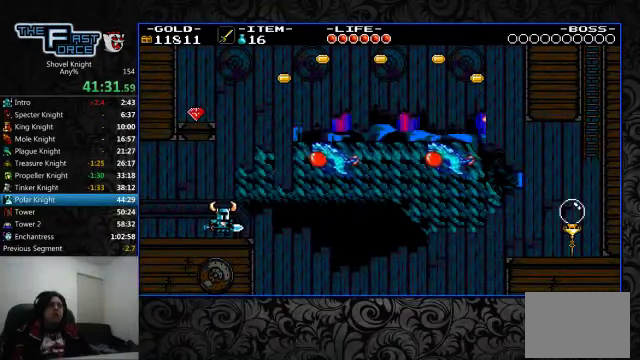
{"buttons": [], "left_stick": "center", "right_stick": "center", "events": [[133, "DPAD_RIGHT", "up"]]}
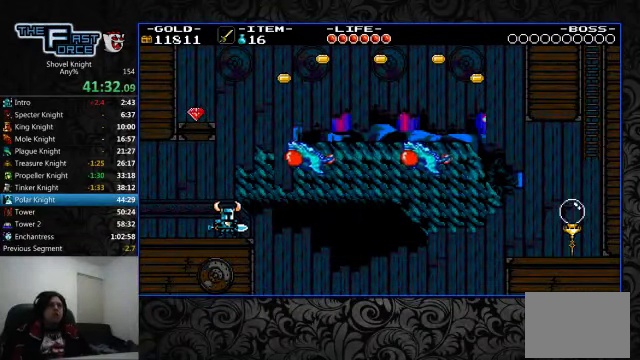
{"buttons": ["CROSS"], "left_stick": "center", "right_stick": "center", "events": [[367, "CROSS", "down"]]}
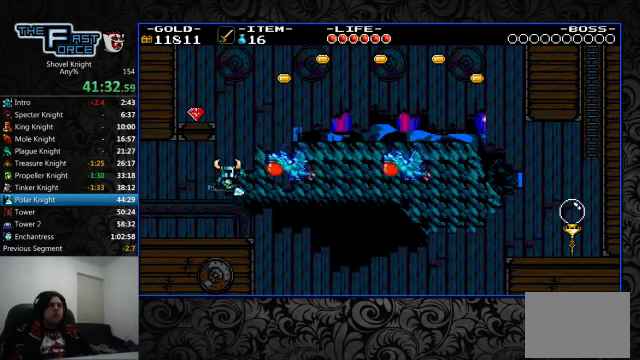
{"buttons": ["CROSS", "CIRCLE", "DPAD_RIGHT"], "left_stick": "center", "right_stick": "center", "events": [[67, "CIRCLE", "down"], [67, "DPAD_RIGHT", "down"], [234, "DPAD_UP", "down"], [500, "DPAD_UP", "up"]]}
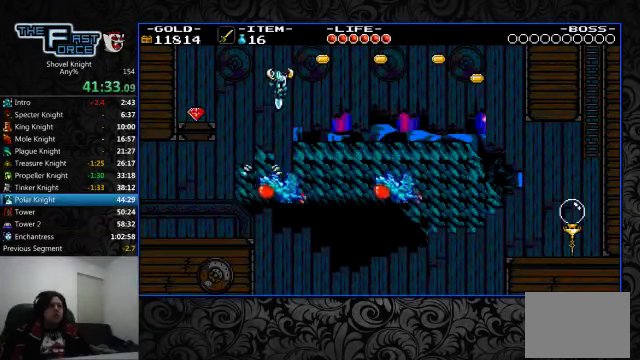
{"buttons": ["CROSS", "CIRCLE"], "left_stick": "center", "right_stick": "center", "events": [[200, "DPAD_RIGHT", "up"]]}
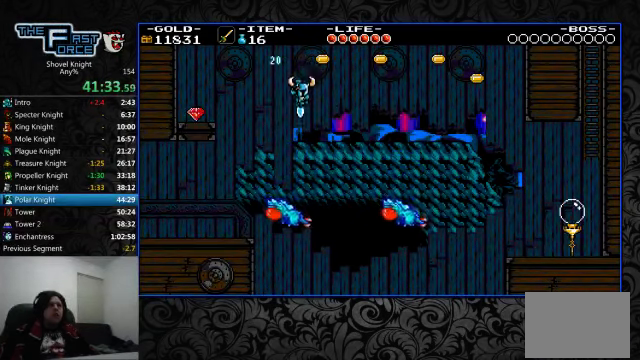
{"buttons": ["CROSS", "CIRCLE", "DPAD_RIGHT"], "left_stick": "center", "right_stick": "center", "events": [[467, "DPAD_RIGHT", "down"]]}
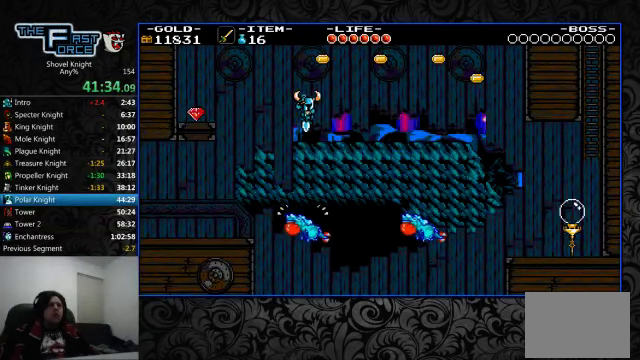
{"buttons": ["CROSS", "CIRCLE", "DPAD_RIGHT"], "left_stick": "center", "right_stick": "center", "events": [[67, "DPAD_RIGHT", "up"], [400, "DPAD_RIGHT", "down"]]}
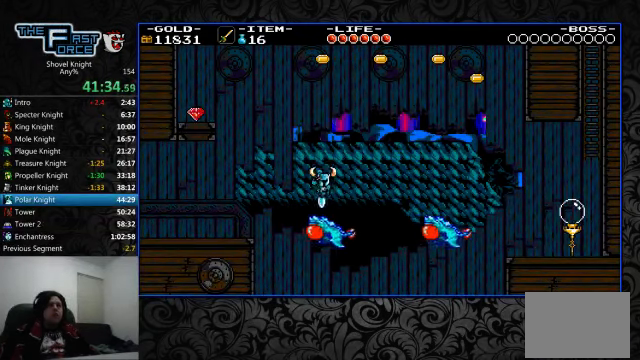
{"buttons": ["CROSS", "CIRCLE", "DPAD_RIGHT"], "left_stick": "center", "right_stick": "center", "events": []}
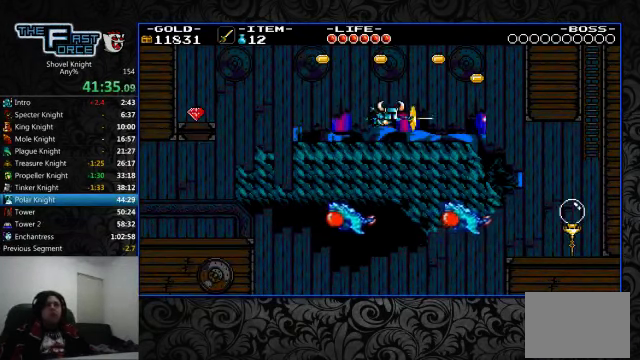
{"buttons": ["DPAD_RIGHT"], "left_stick": "center", "right_stick": "center", "events": [[134, "CIRCLE", "up"], [367, "CROSS", "up"]]}
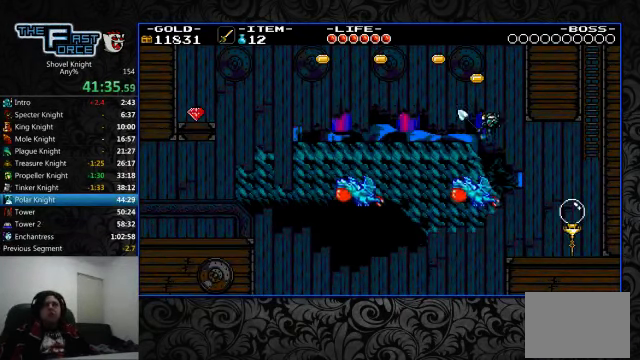
{"buttons": ["DPAD_RIGHT"], "left_stick": "center", "right_stick": "center", "events": []}
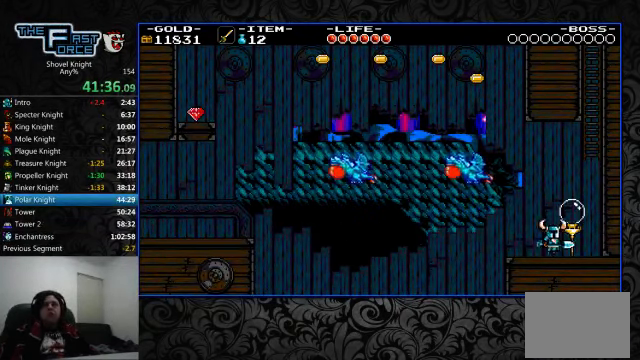
{"buttons": ["CROSS", "DPAD_UP"], "left_stick": "center", "right_stick": "center", "events": [[34, "CROSS", "down"], [267, "DPAD_UP", "down"], [467, "DPAD_RIGHT", "up"]]}
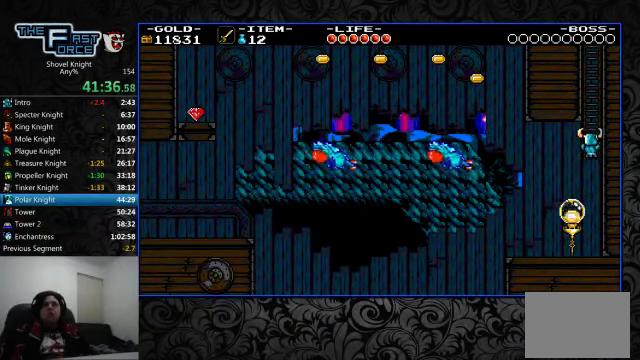
{"buttons": [], "left_stick": "center", "right_stick": "center", "events": [[67, "CROSS", "up"], [300, "DPAD_UP", "up"]]}
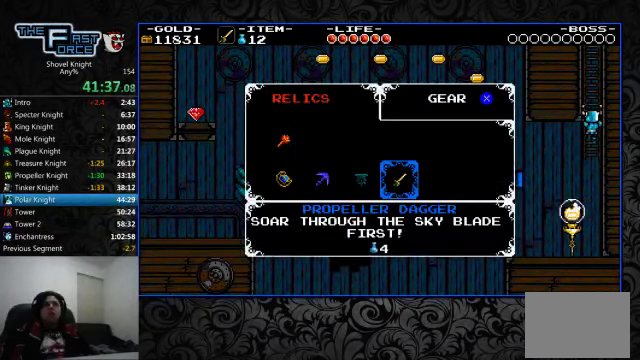
{"buttons": ["DPAD_LEFT"], "left_stick": "center", "right_stick": "center", "events": [[334, "DPAD_LEFT", "down"], [434, "DPAD_LEFT", "up"], [500, "DPAD_LEFT", "down"]]}
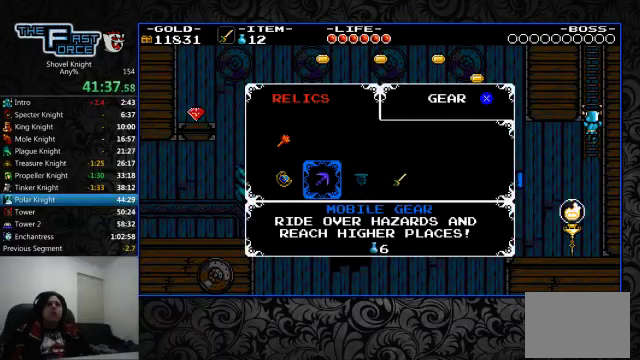
{"buttons": [], "left_stick": "center", "right_stick": "center", "events": [[100, "DPAD_LEFT", "up"]]}
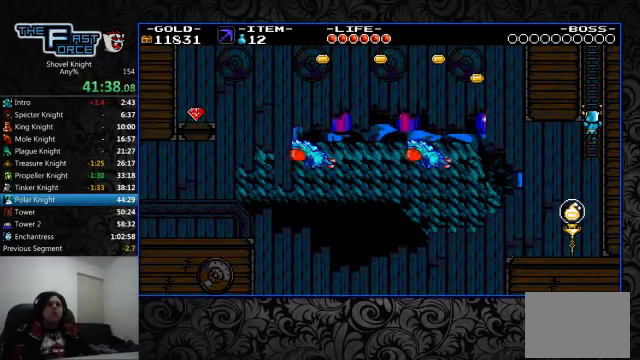
{"buttons": ["DPAD_UP"], "left_stick": "center", "right_stick": "center", "events": [[100, "DPAD_RIGHT", "down"], [100, "DPAD_UP", "down"], [133, "DPAD_RIGHT", "up"]]}
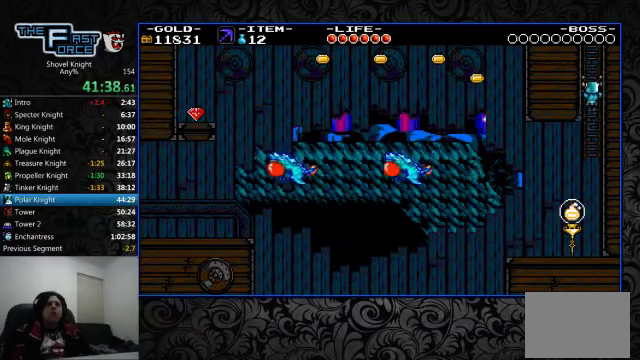
{"buttons": ["DPAD_UP"], "left_stick": "center", "right_stick": "center", "events": []}
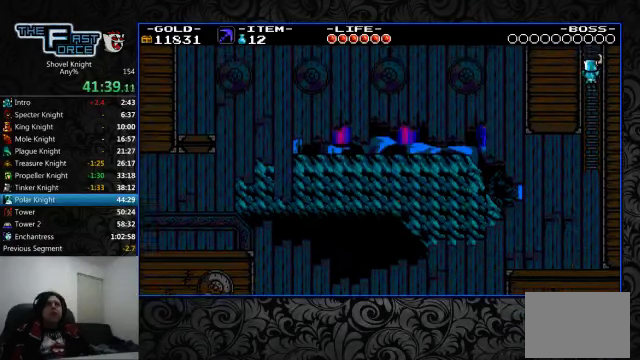
{"buttons": ["DPAD_UP"], "left_stick": "center", "right_stick": "center", "events": []}
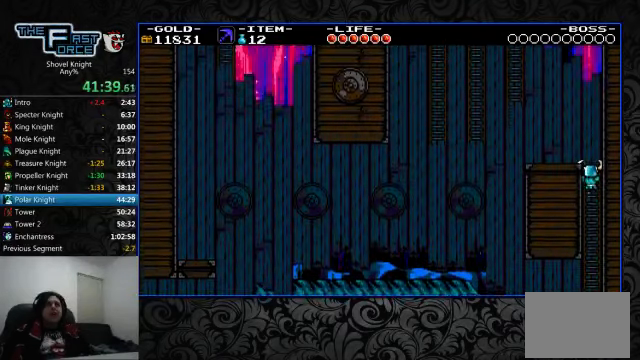
{"buttons": ["DPAD_UP"], "left_stick": "center", "right_stick": "center", "events": []}
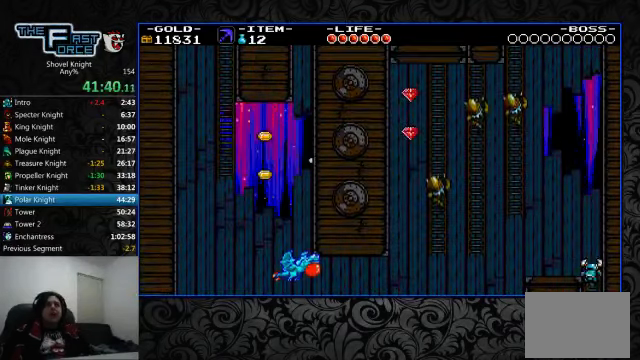
{"buttons": ["DPAD_LEFT"], "left_stick": "center", "right_stick": "center", "events": [[167, "DPAD_LEFT", "down"], [200, "DPAD_UP", "up"]]}
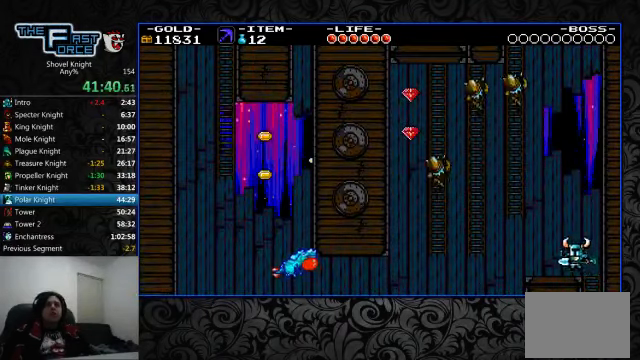
{"buttons": ["DPAD_RIGHT"], "left_stick": "center", "right_stick": "center"}
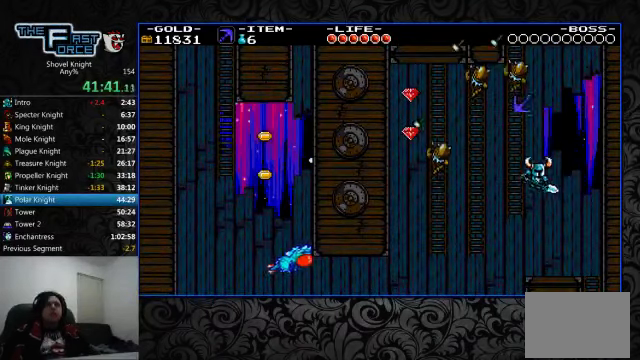
{"buttons": ["DPAD_LEFT"], "left_stick": "center", "right_stick": "center", "events": [[400, "DPAD_RIGHT", "up"], [500, "DPAD_LEFT", "down"]]}